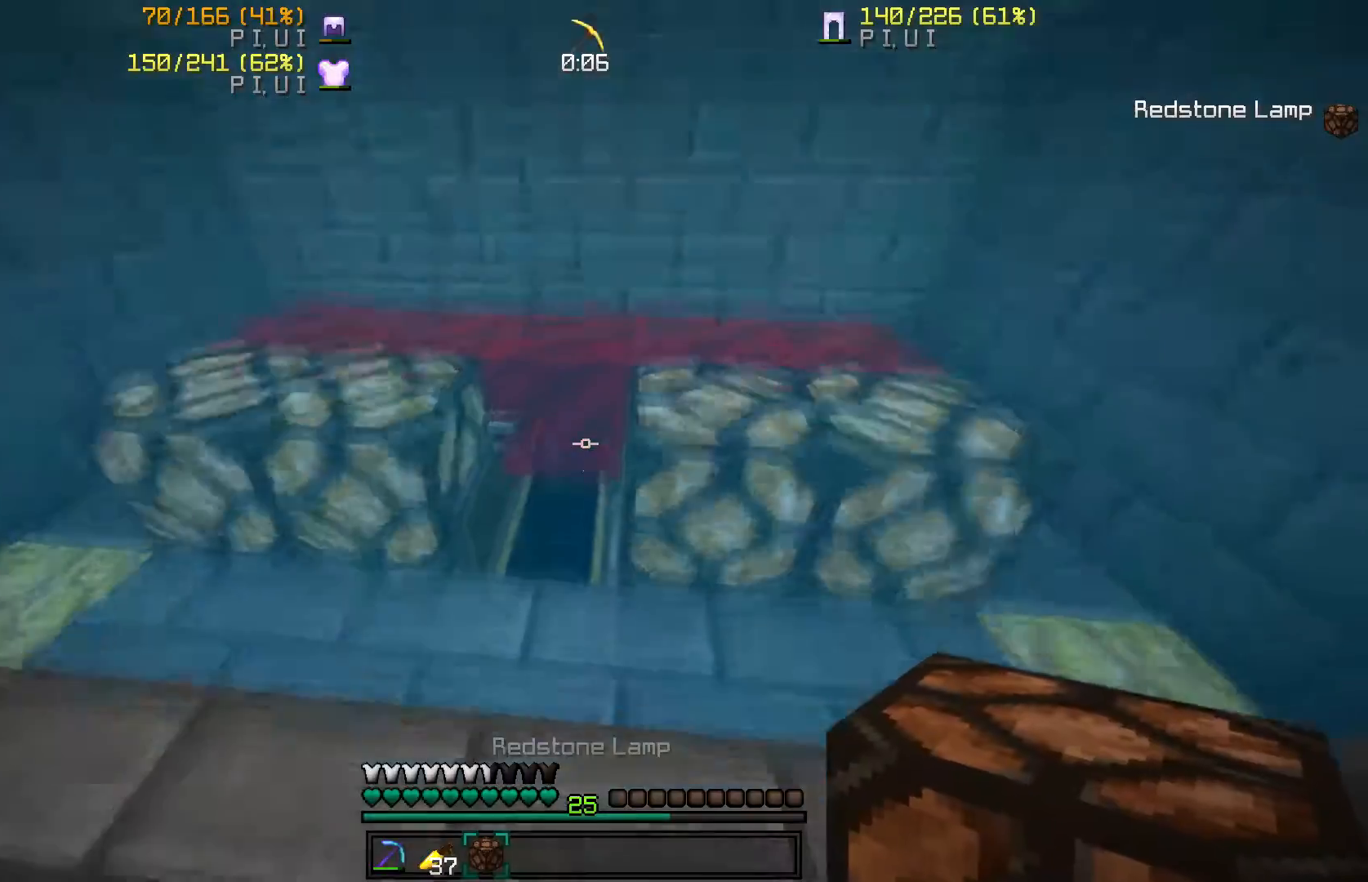
Gameplay with keyboard and mouse; each line is a JSON object with the keys and mouse buttons held at the frame after it. "events" lists presses ("down") and releases ("up") of "a", "d", "s", "w", "mouse_left" and "mouse_right" between this image and that frame as [ms after this image, input, new state], when the widget could be followed in between. "mouse_left", "mouse_right" = the "left", "right" buttons of the "mouse" list. No other keys are recorded. Fast repeated clicks can show as one long hold. Mouse movement is not recorded.
{"keys": [], "mouse": [], "events": [[66, "s", "up"], [133, "mouse_right", "down"], [233, "mouse_right", "up"], [266, "s", "down"], [467, "s", "up"]]}
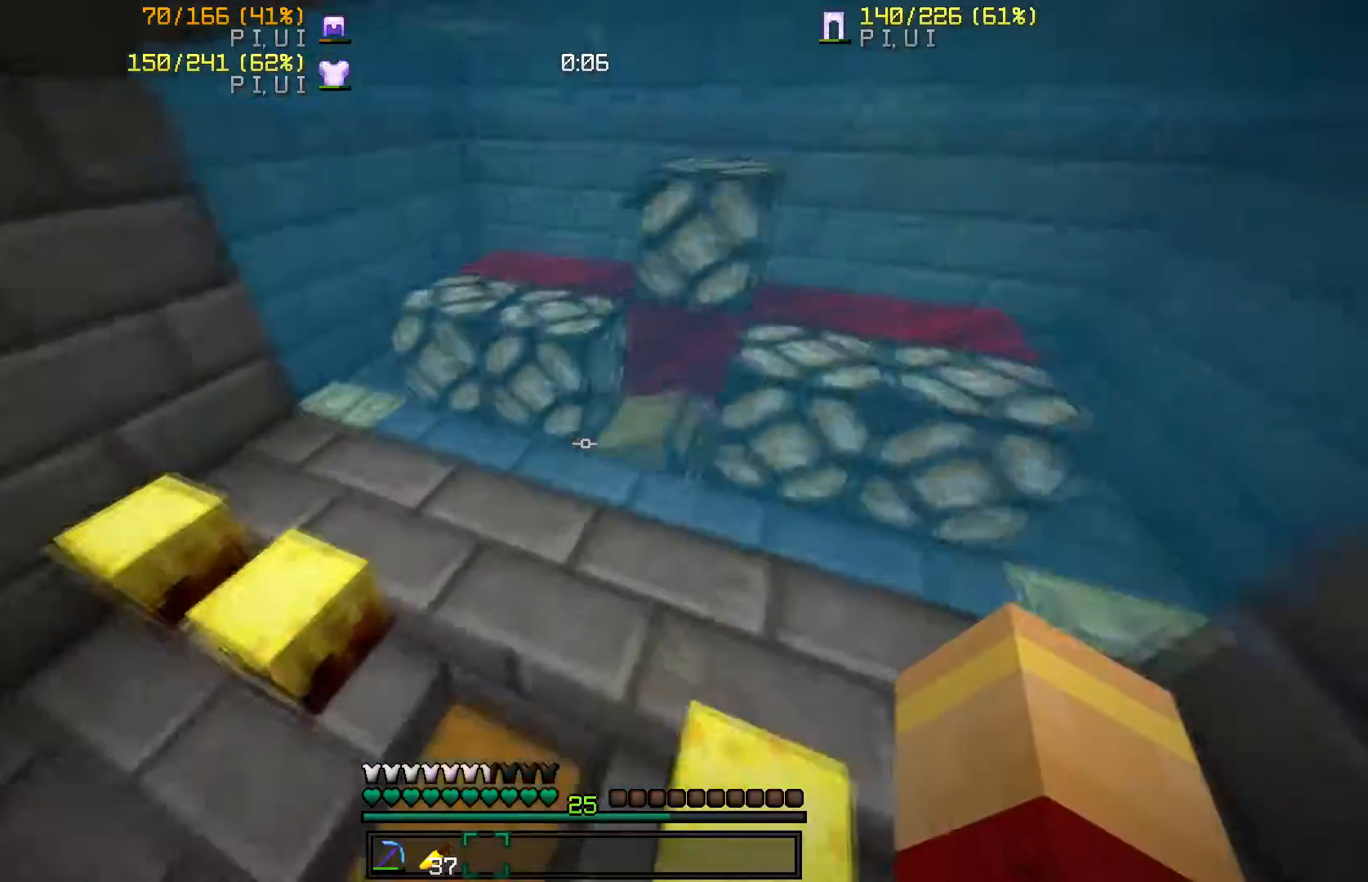
{"keys": ["w"], "mouse": [], "events": [[167, "w", "down"]]}
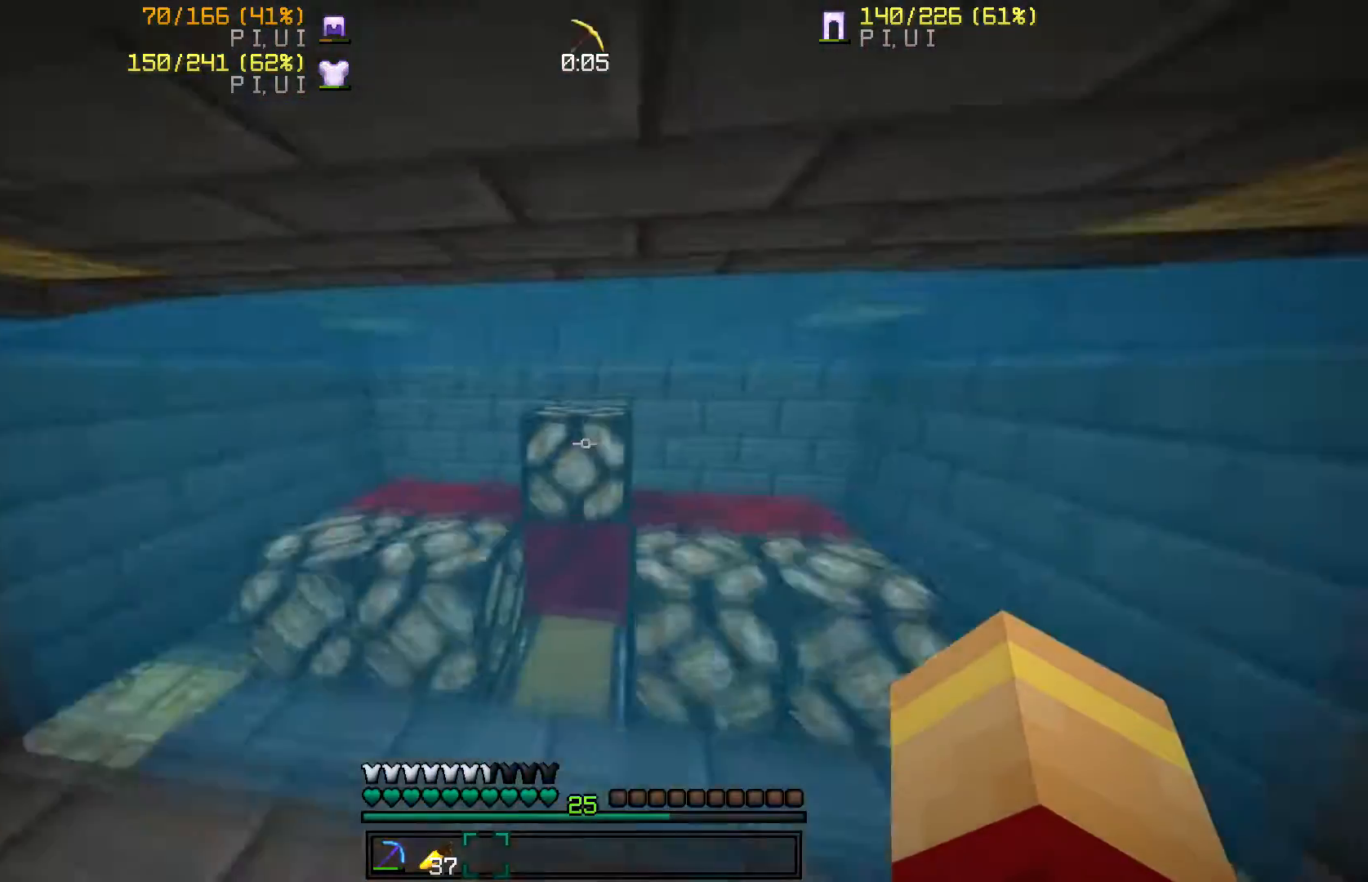
{"keys": ["w"], "mouse": ["left"], "events": [[100, "mouse_left", "down"], [166, "w", "up"], [500, "w", "down"]]}
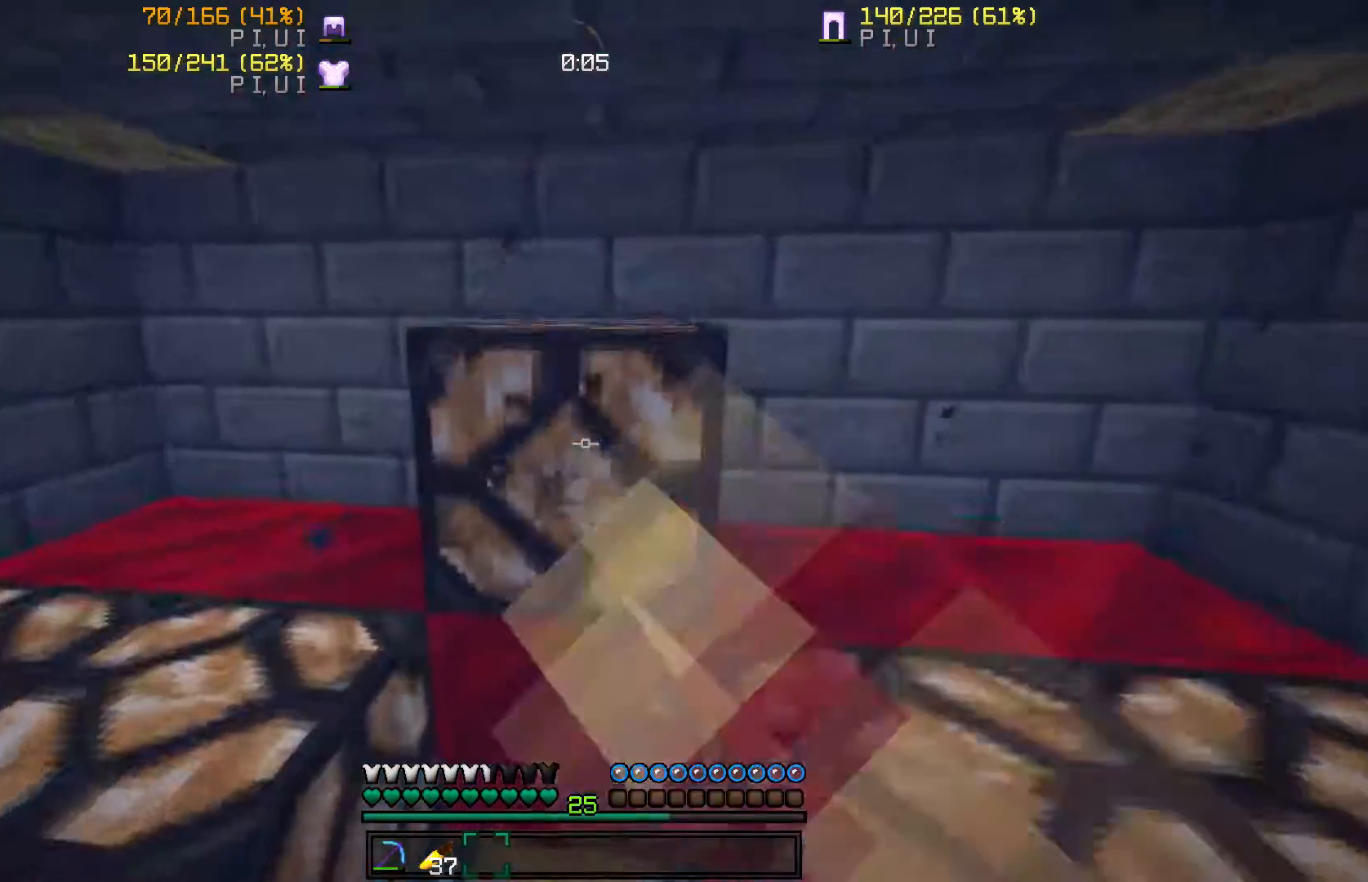
{"keys": ["a", "w"], "mouse": ["left"], "events": [[467, "a", "down"]]}
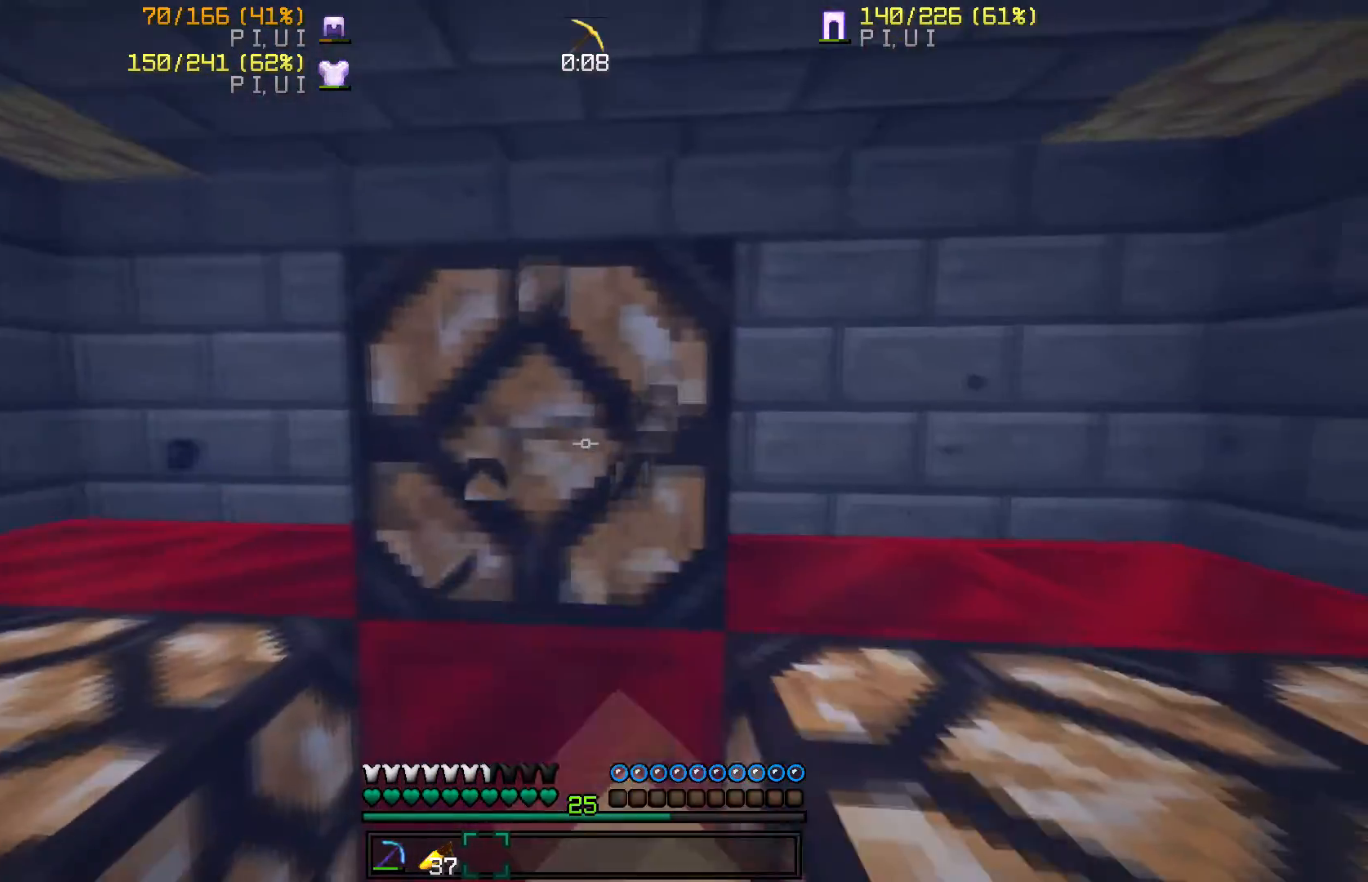
{"keys": ["w"], "mouse": ["left"], "events": [[66, "a", "up"], [367, "a", "down"], [467, "a", "up"]]}
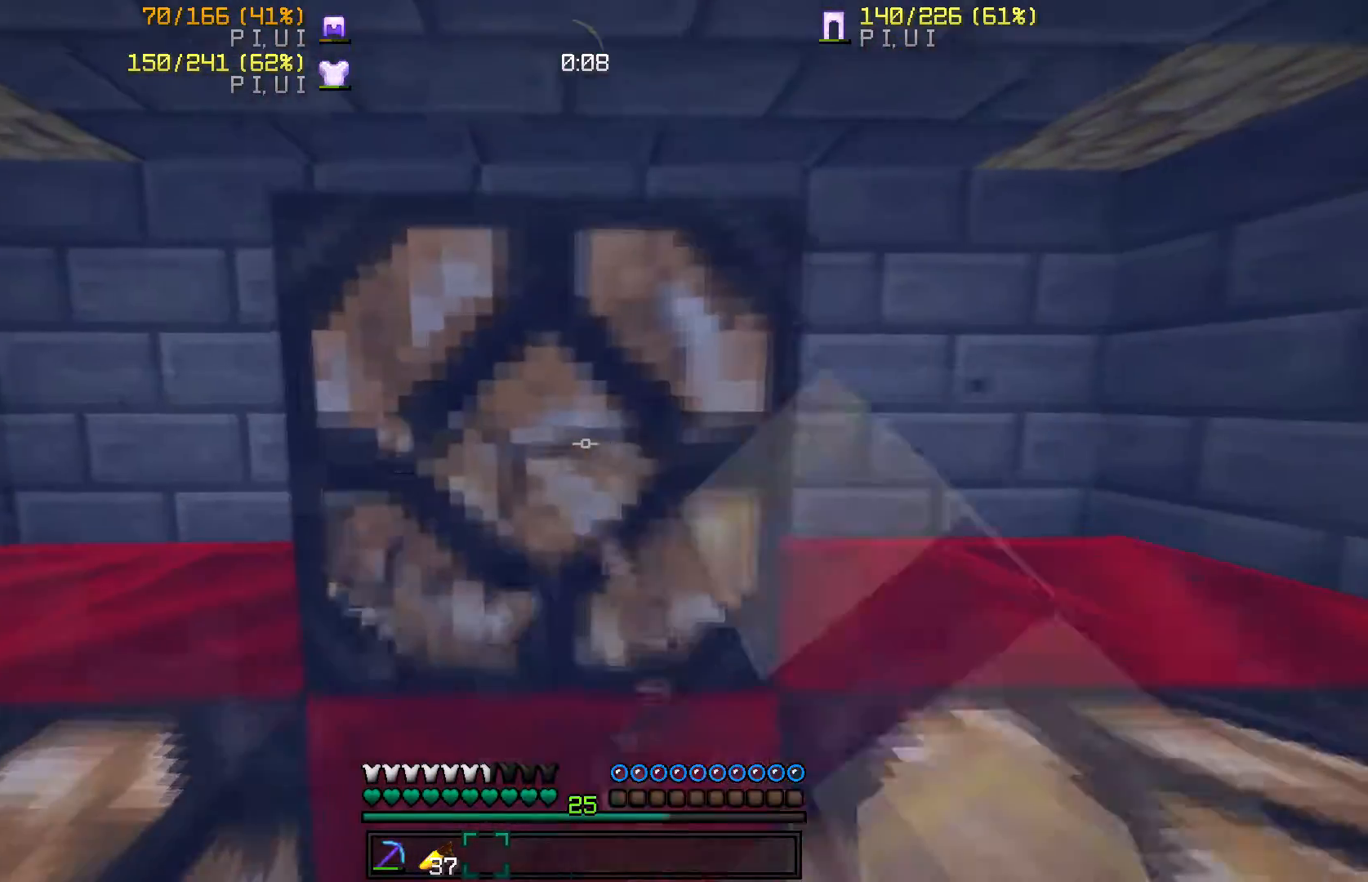
{"keys": ["w"], "mouse": ["left"], "events": [[67, "w", "up"], [267, "w", "down"]]}
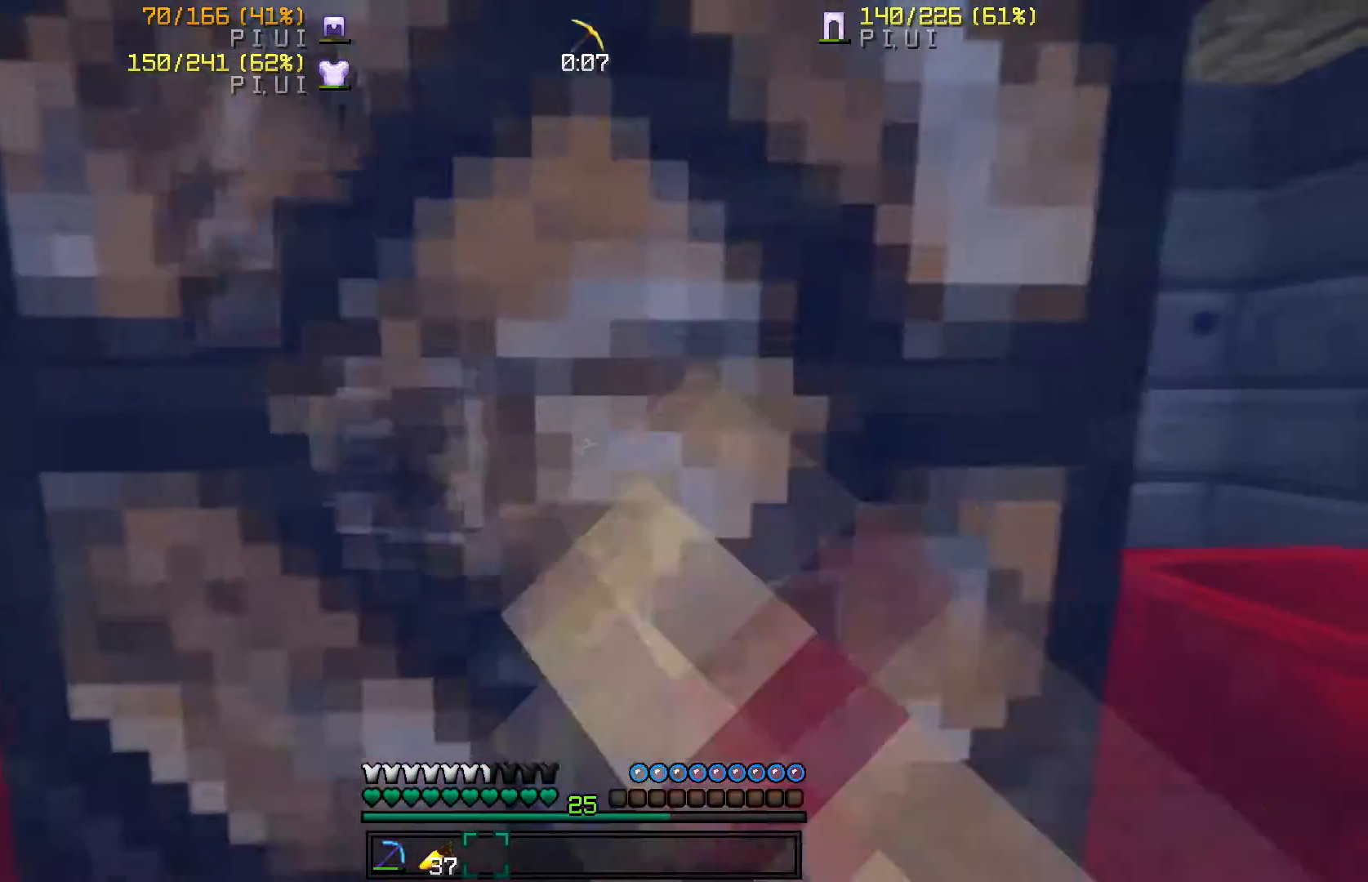
{"keys": [], "mouse": ["left"], "events": [[166, "w", "up"]]}
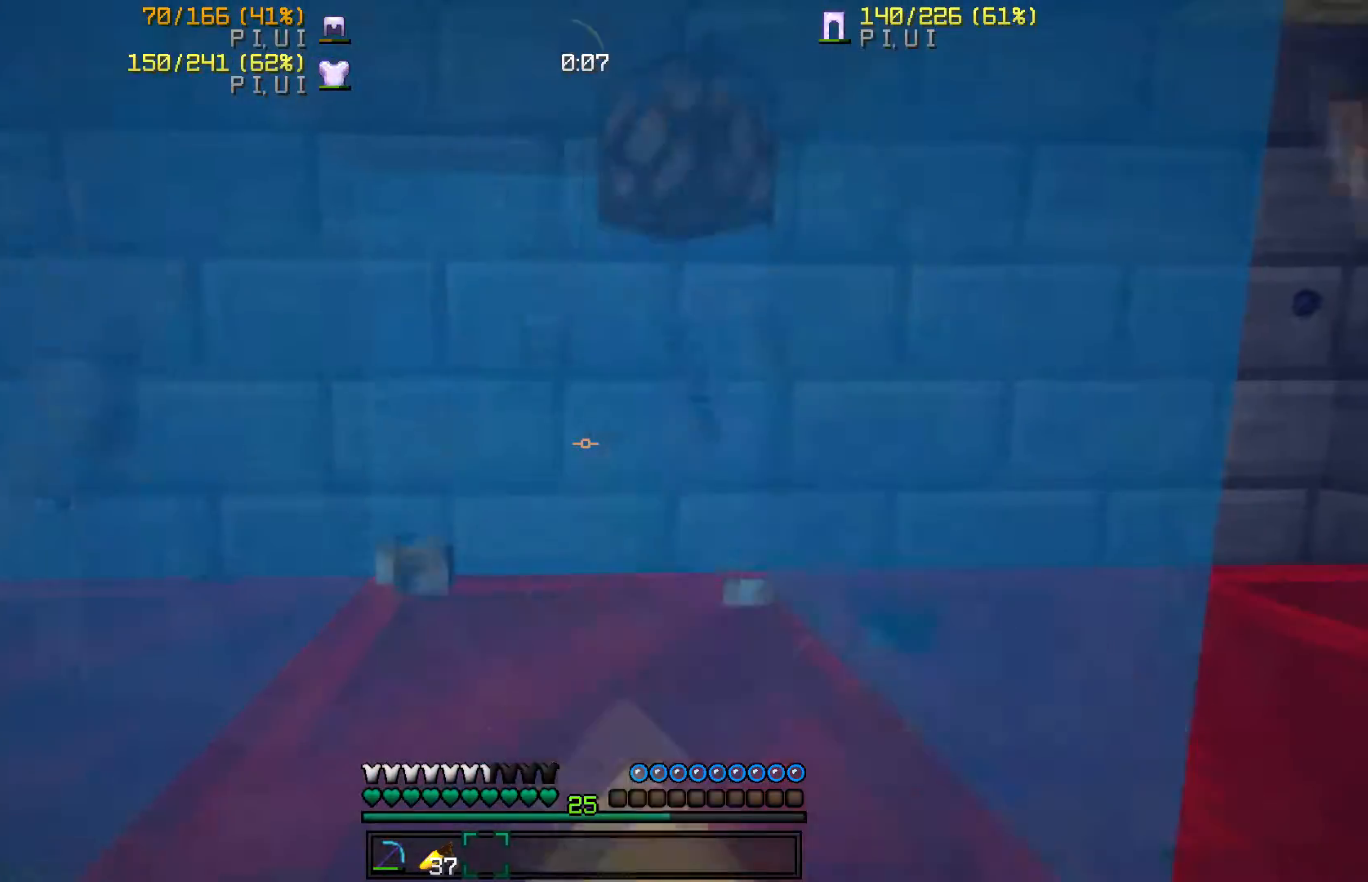
{"keys": [], "mouse": [], "events": [[33, "mouse_left", "up"], [67, "w", "down"], [501, "w", "up"]]}
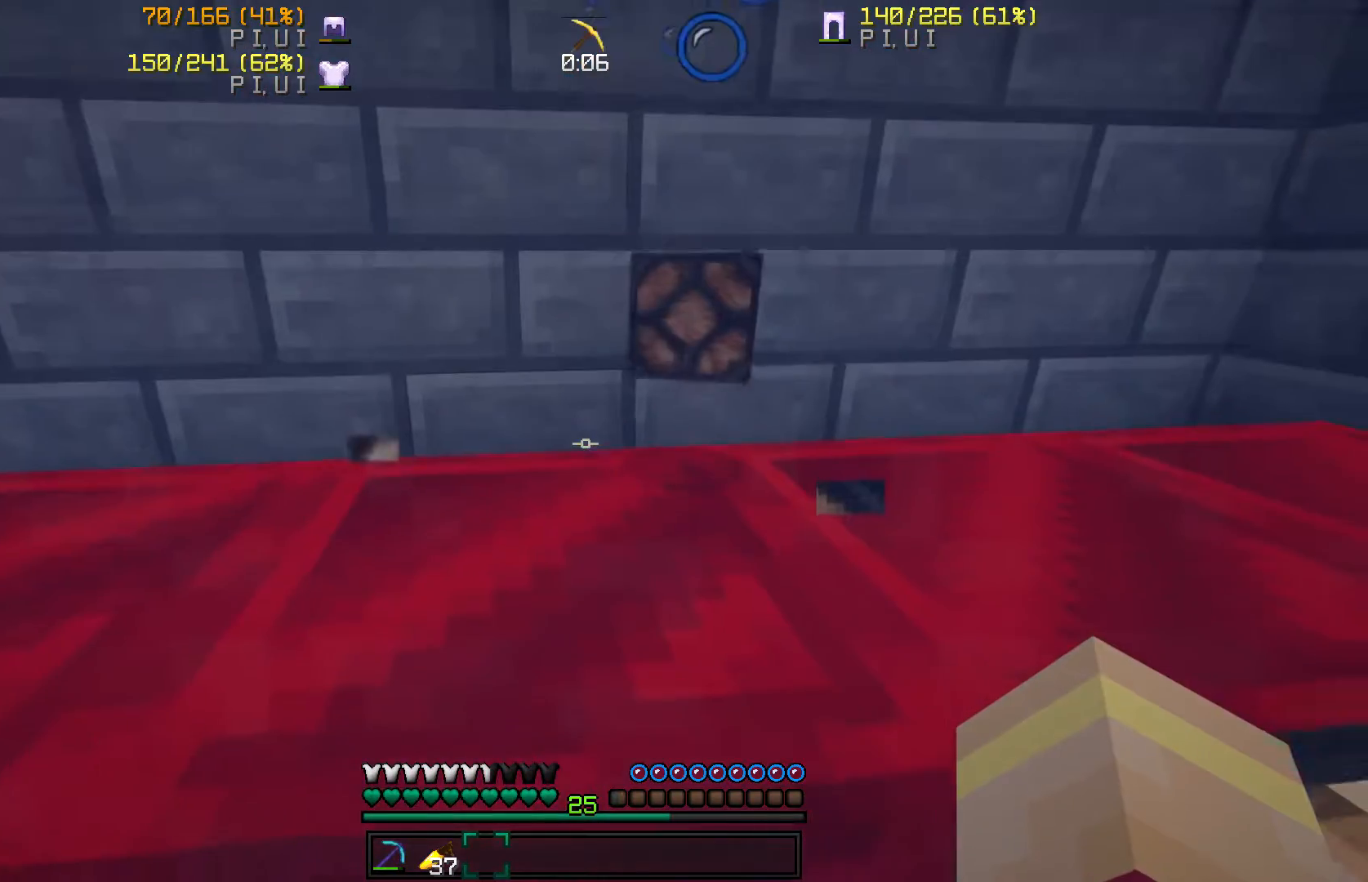
{"keys": ["w"], "mouse": [], "events": [[166, "s", "down"], [266, "s", "up"], [367, "d", "down"], [400, "w", "down"], [467, "d", "up"]]}
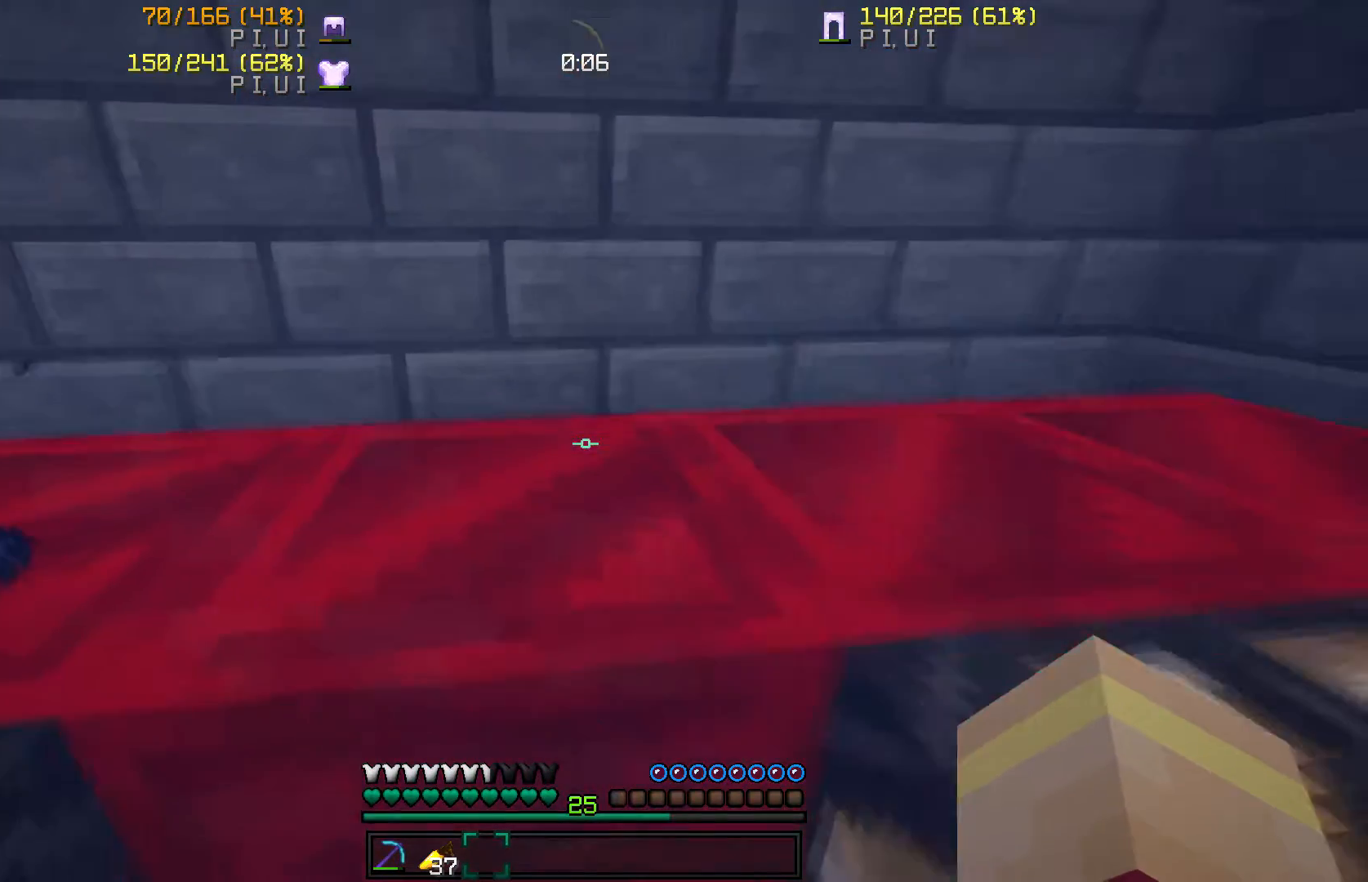
{"keys": ["w"], "mouse": [], "events": [[367, "d", "down"], [501, "d", "up"]]}
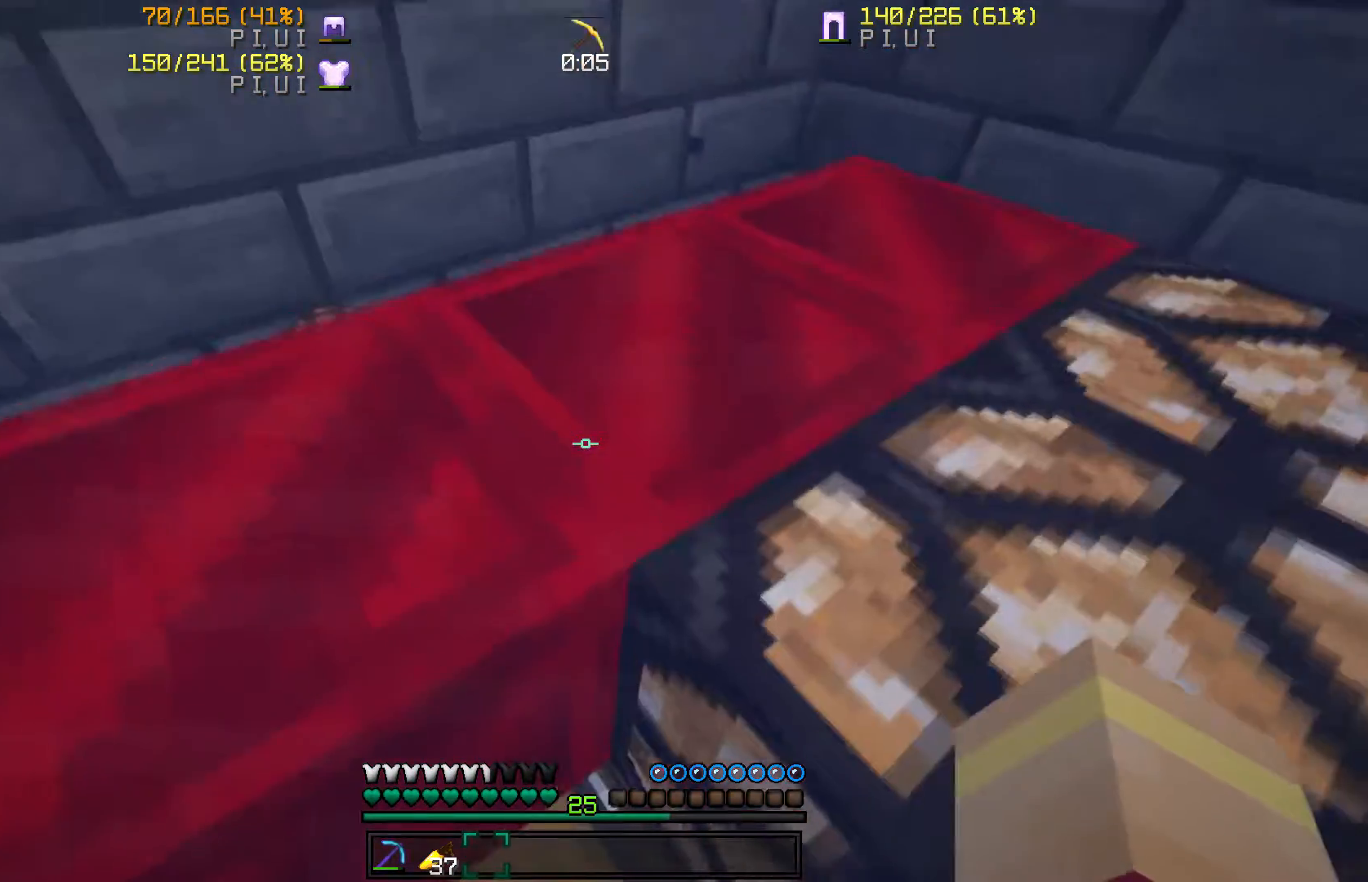
{"keys": ["d", "w"], "mouse": []}
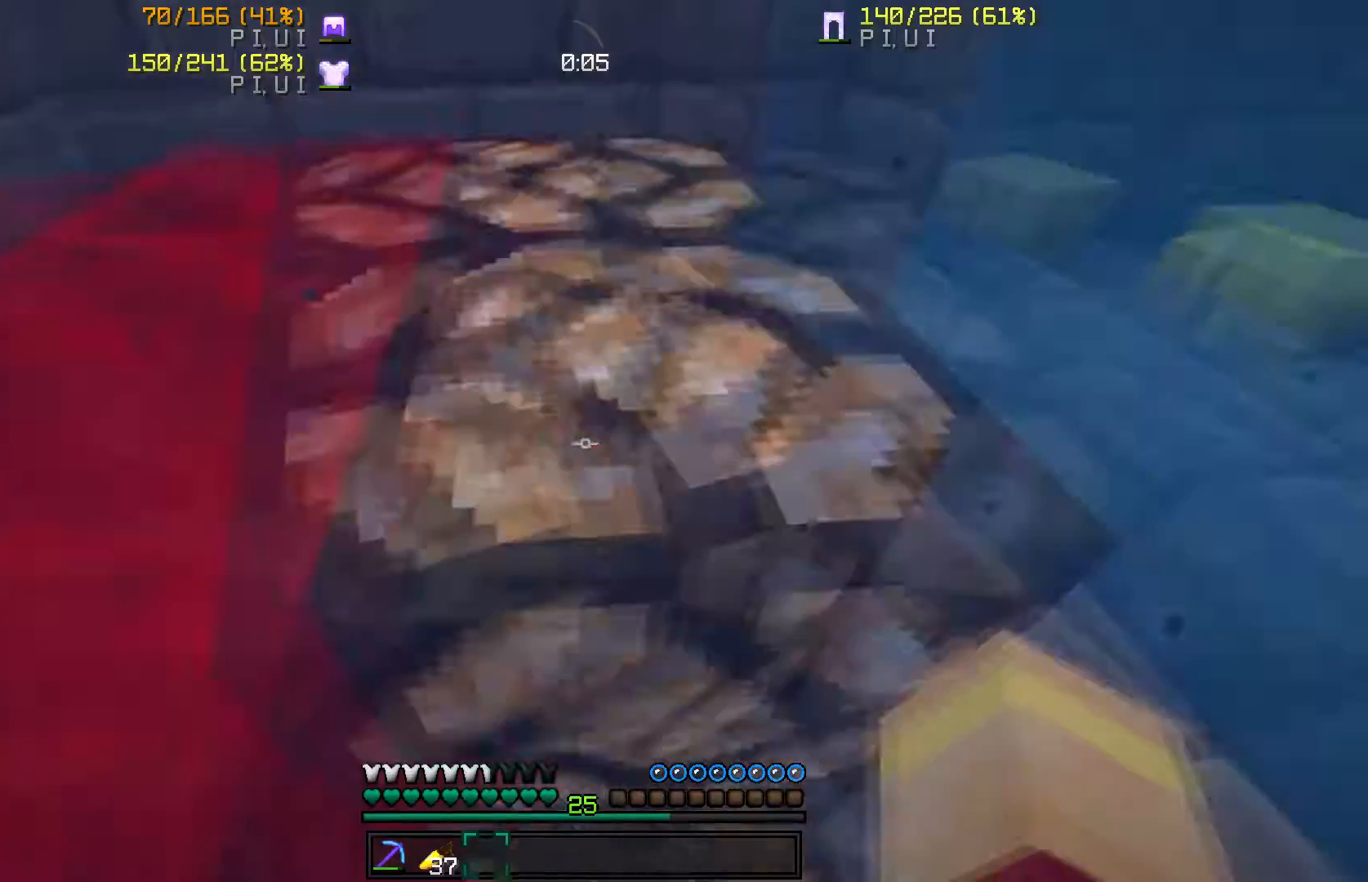
{"keys": ["w"], "mouse": [], "events": [[367, "d", "up"]]}
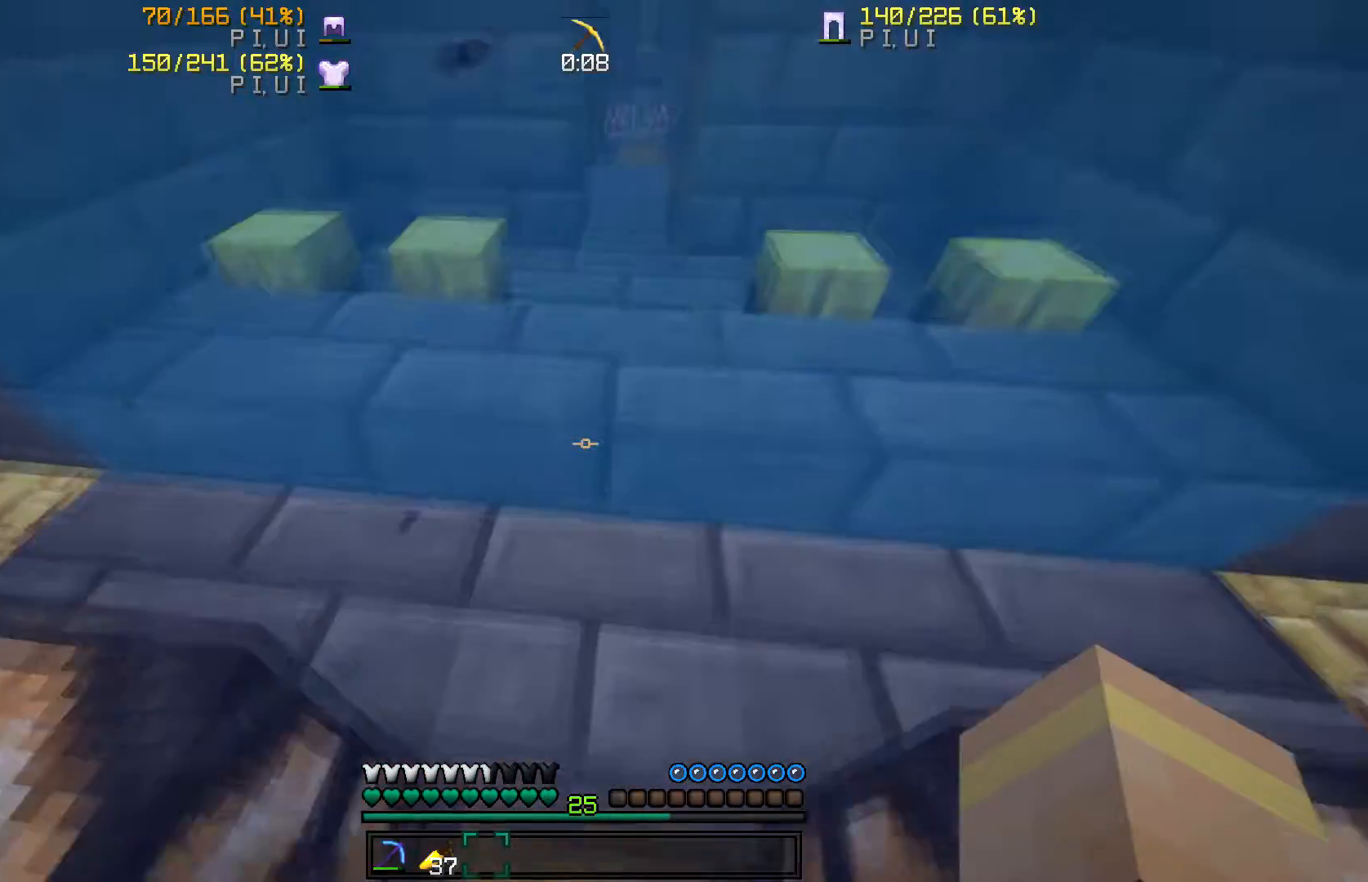
{"keys": ["w"], "mouse": [], "events": []}
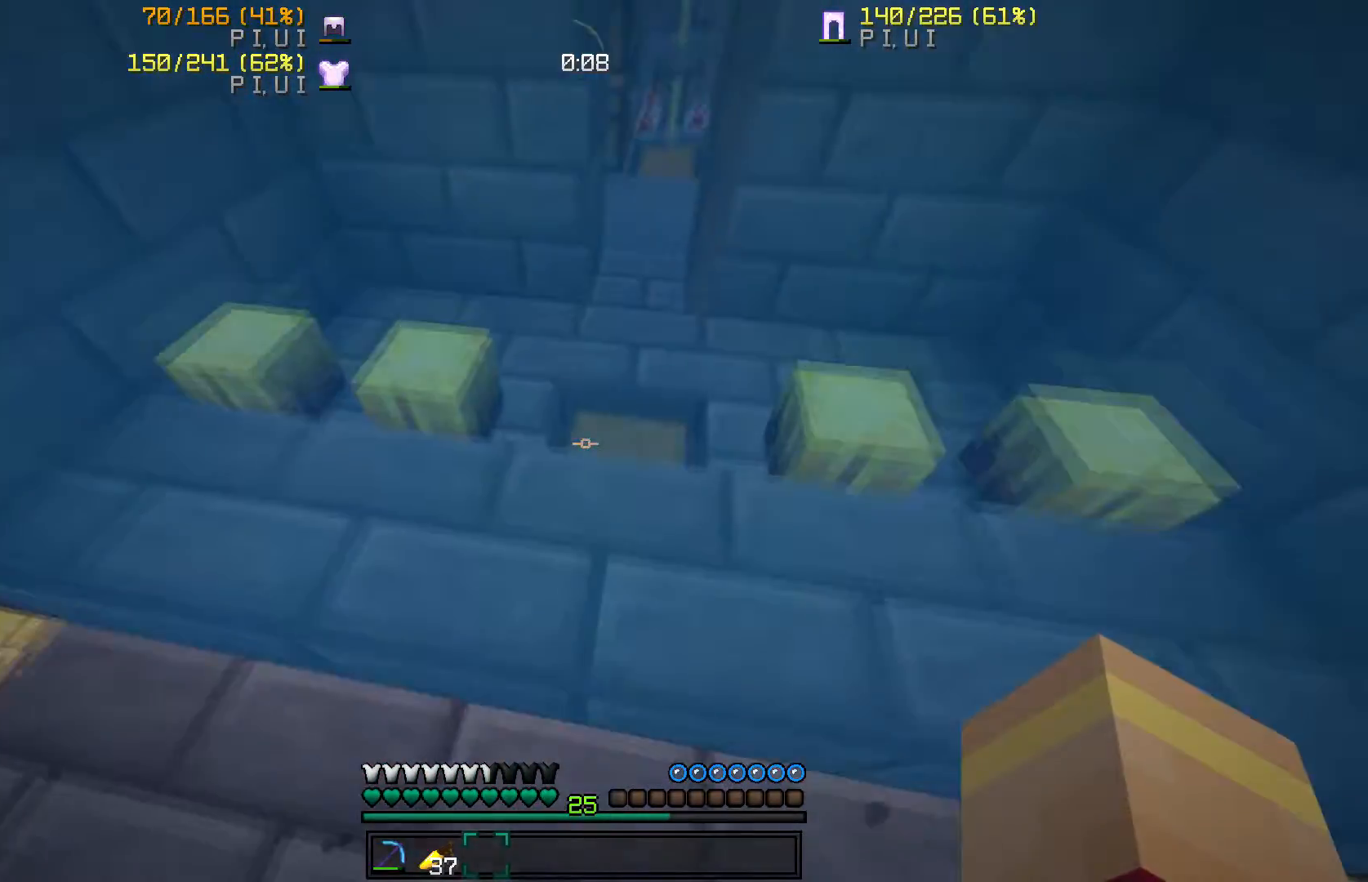
{"keys": [], "mouse": ["right"], "events": [[200, "w", "up"], [467, "mouse_right", "down"]]}